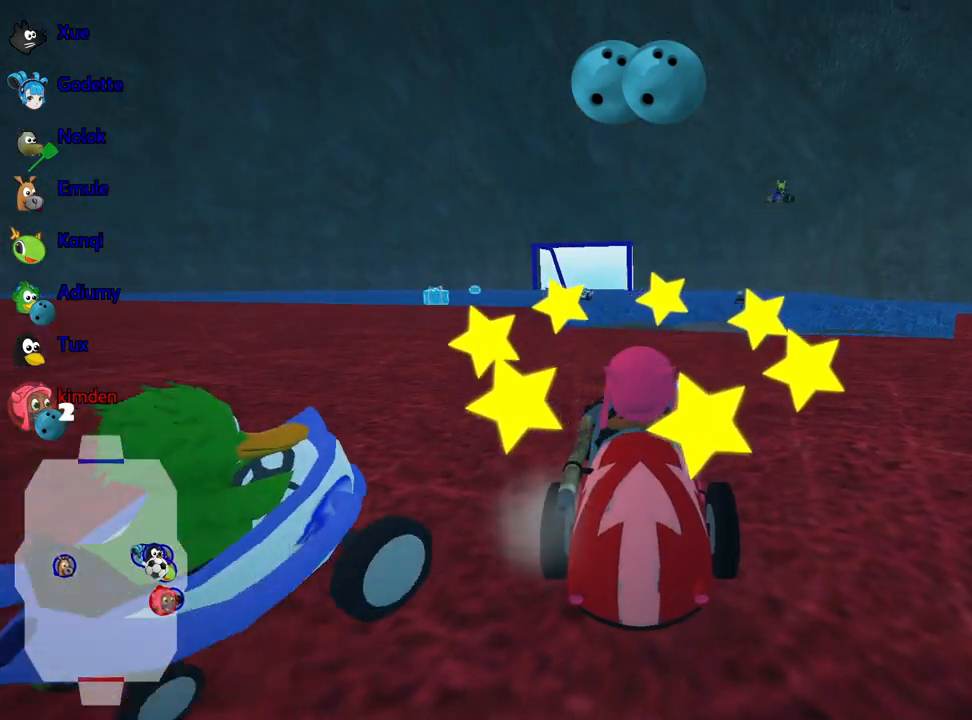
Gameplay with keyboard; each line is a JSON object with the keys held at the frame after it. "events" lists presses ("down") and releases ("up") of "down", "fire", "flag", "left", "look", "nitro", "right", "skid" and "up" between this image and that frame as [ms after this image, input, new state], when the widget could be followed in between. No other keys are recorded. Mouse input is not recorded. Key names are as the overlay labels them; some are game actions (e.g. jump) rather than physical keys.
{"keys": [], "events": []}
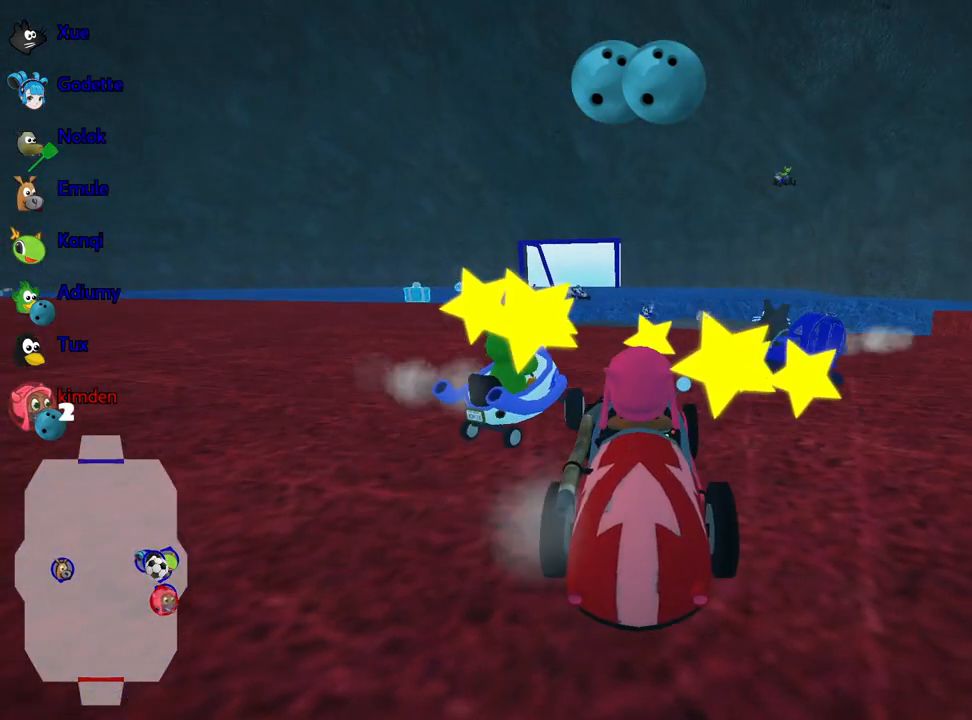
{"keys": ["up"], "events": [[100, "up", "down"]]}
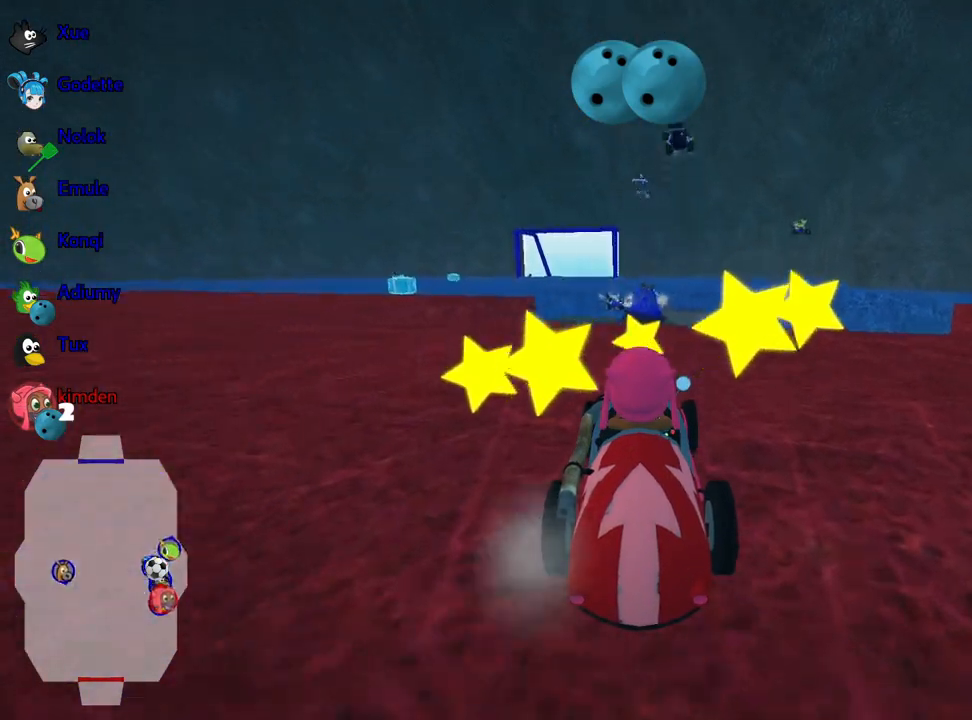
{"keys": [], "events": [[334, "up", "up"]]}
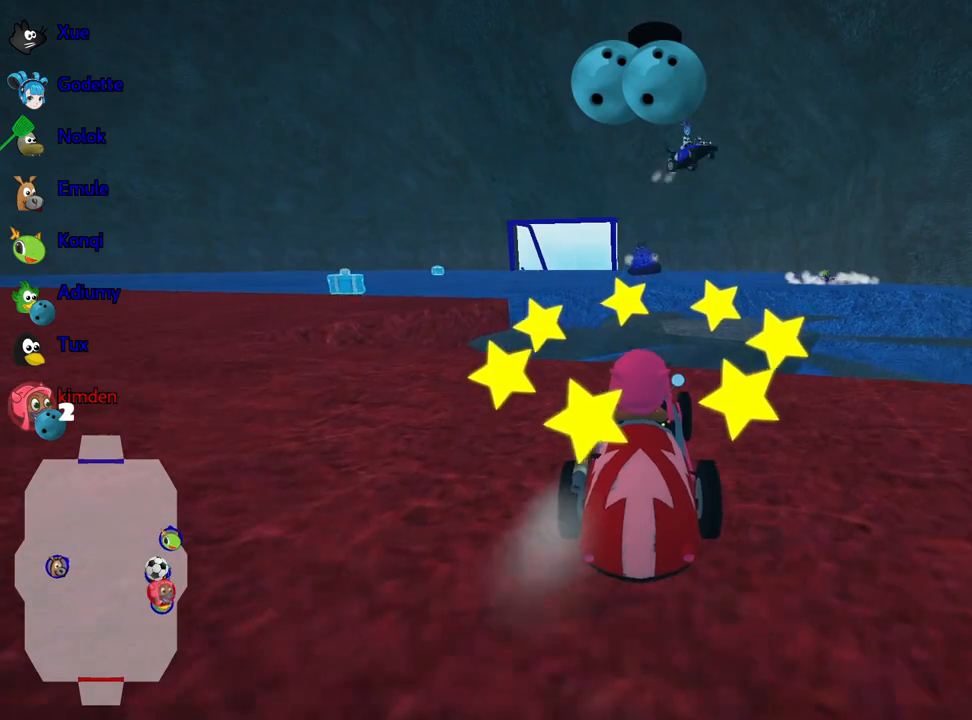
{"keys": ["fire"], "events": [[267, "right", "down"], [284, "fire", "down"], [367, "right", "up"], [417, "fire", "up"], [450, "fire", "down"]]}
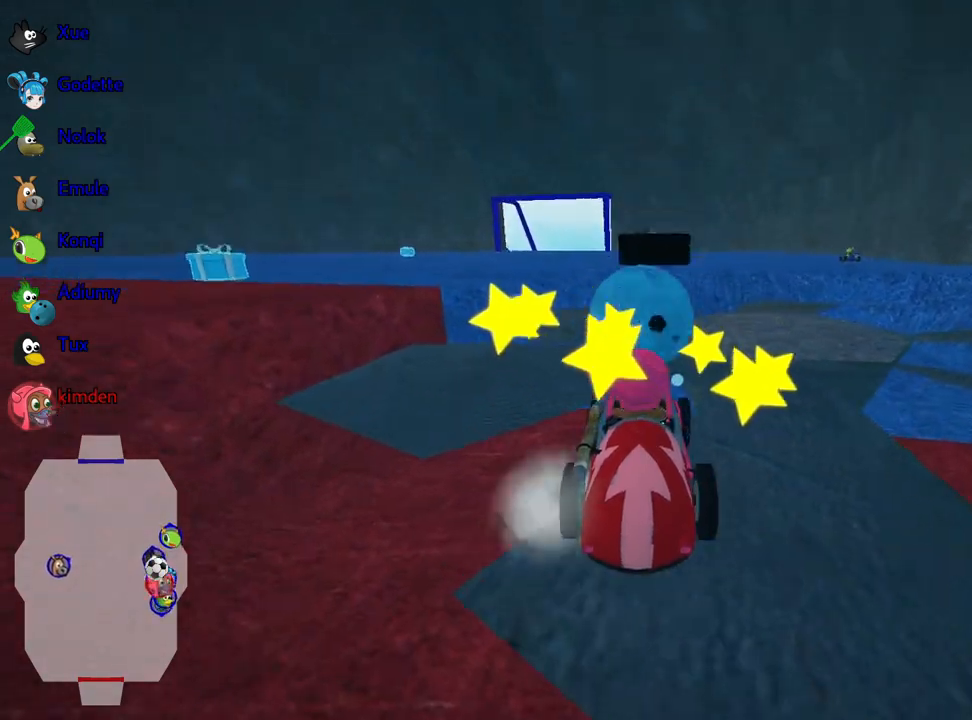
{"keys": [], "events": [[67, "fire", "up"], [84, "fire", "down"], [217, "fire", "up"]]}
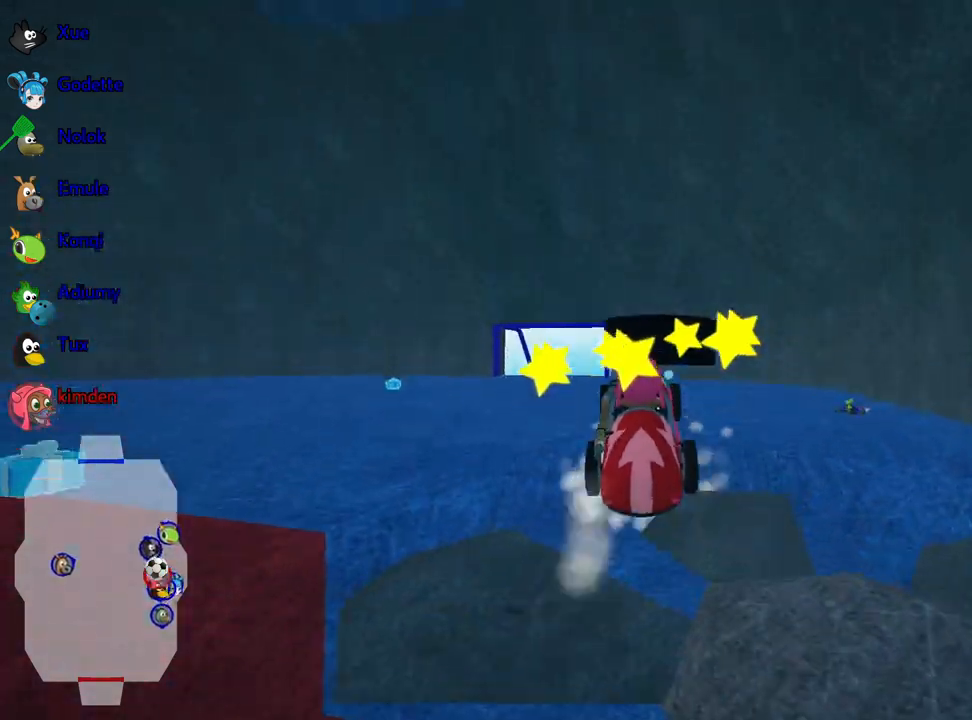
{"keys": [], "events": []}
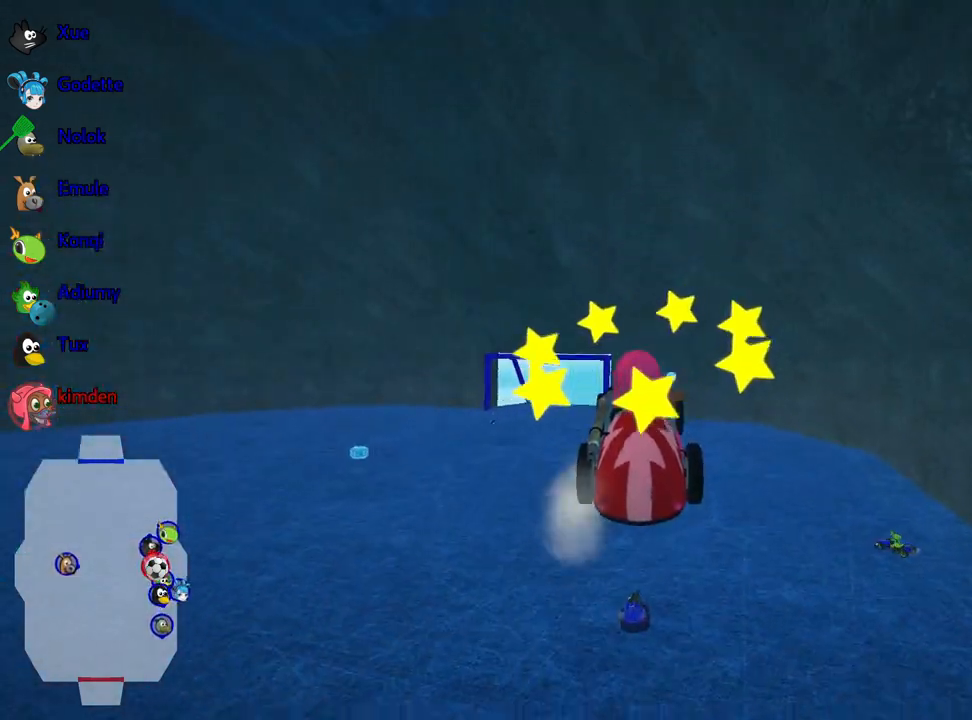
{"keys": ["down"], "events": [[100, "down", "down"]]}
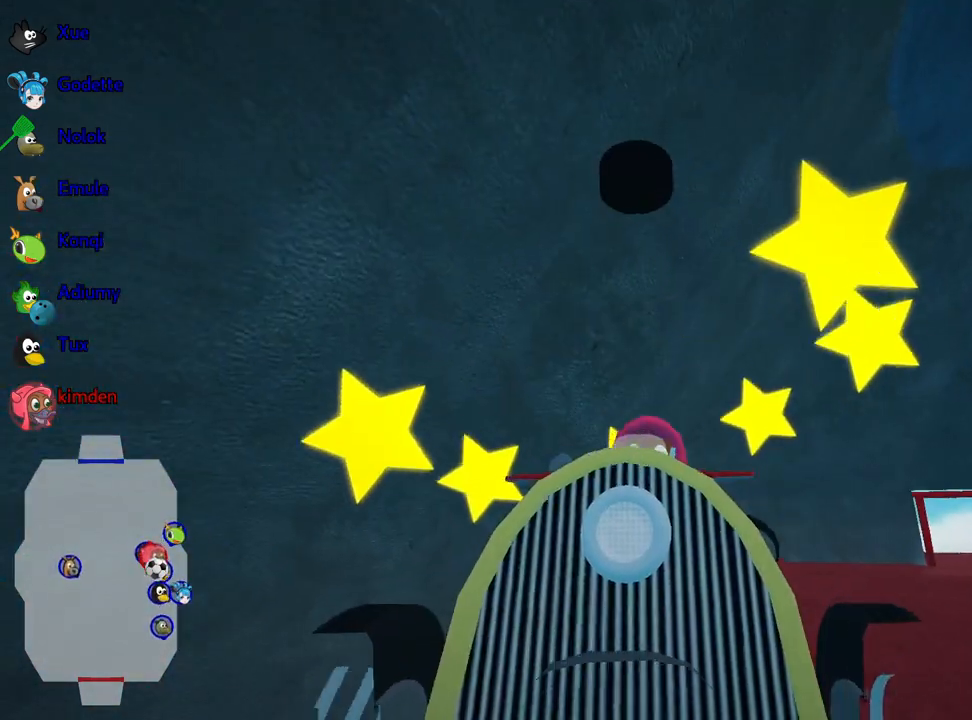
{"keys": ["up"], "events": [[217, "down", "up"], [500, "up", "down"]]}
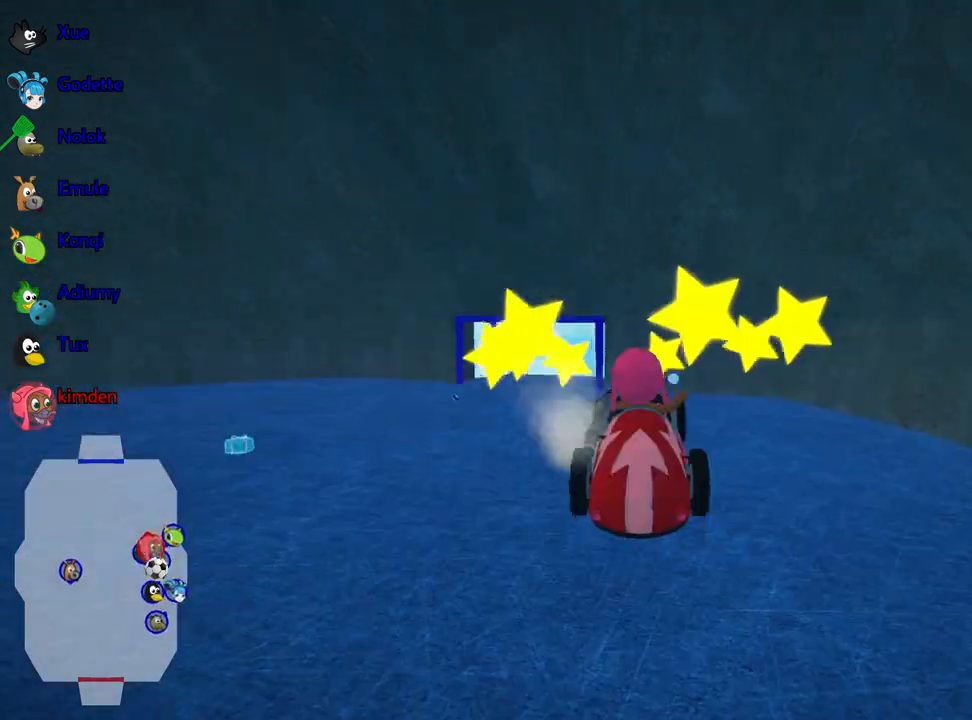
{"keys": ["left", "up"], "events": [[117, "left", "down"]]}
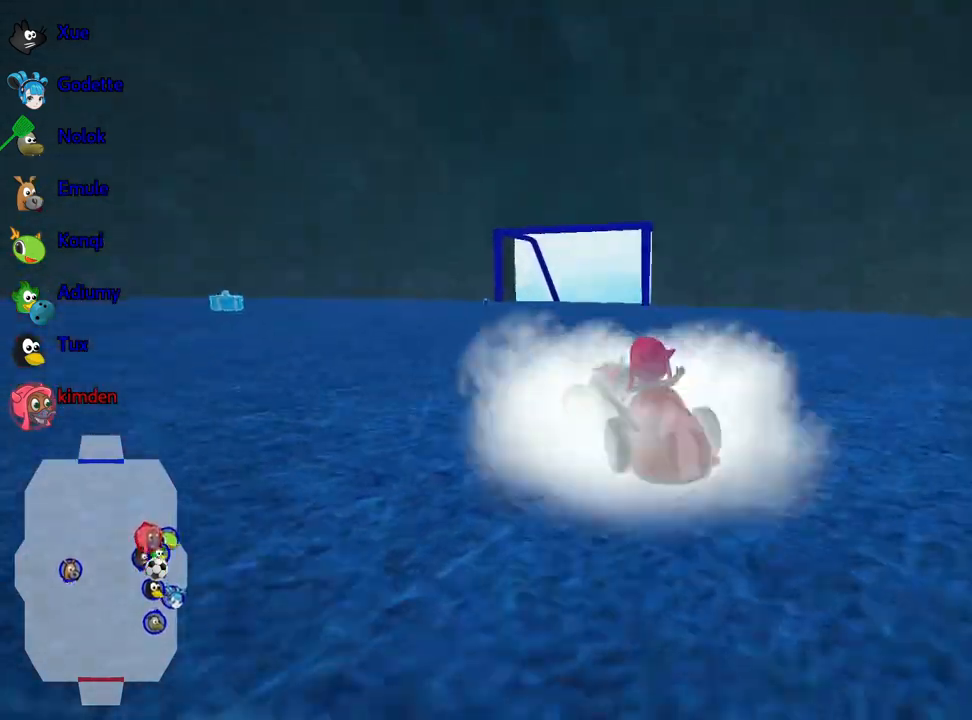
{"keys": ["nitro", "up"], "events": [[334, "nitro", "down"], [450, "left", "up"]]}
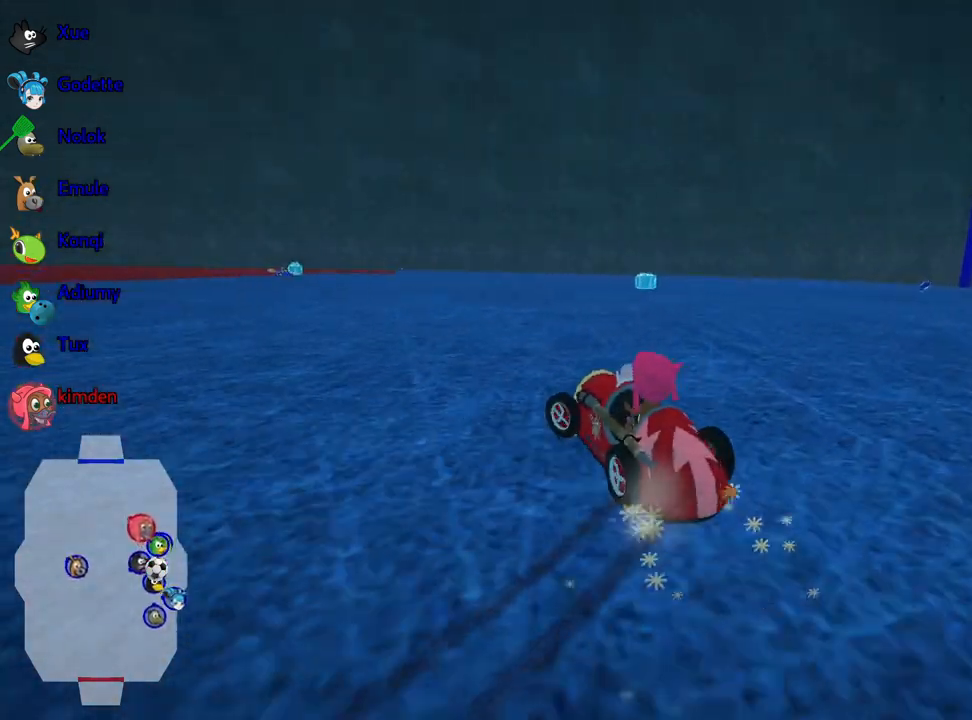
{"keys": ["right", "up"], "events": [[50, "nitro", "up"], [300, "right", "down"]]}
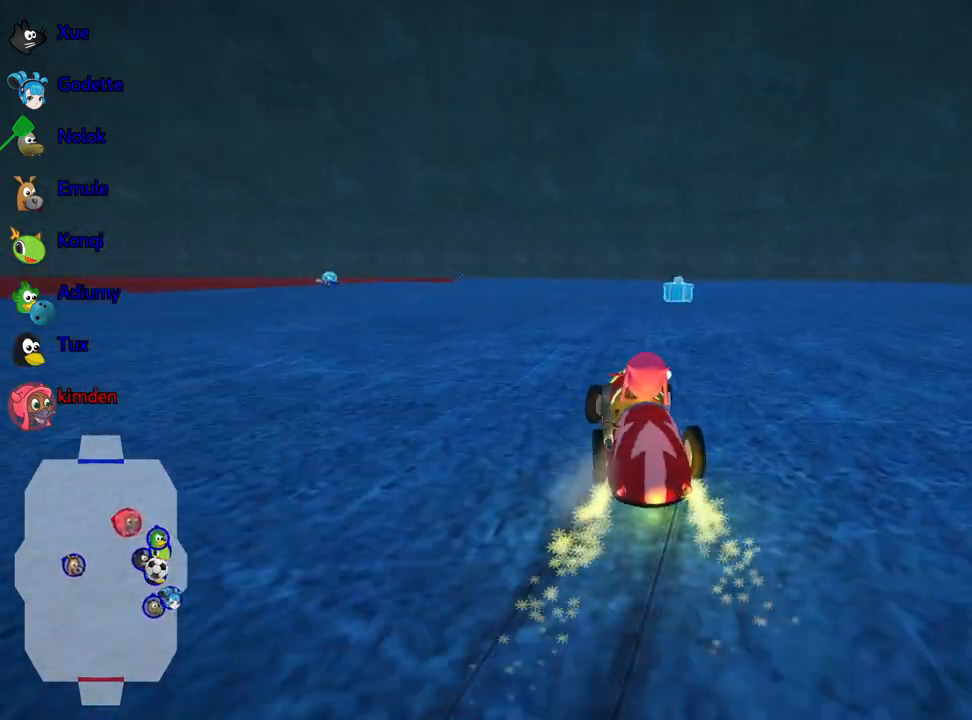
{"keys": ["right", "up"], "events": []}
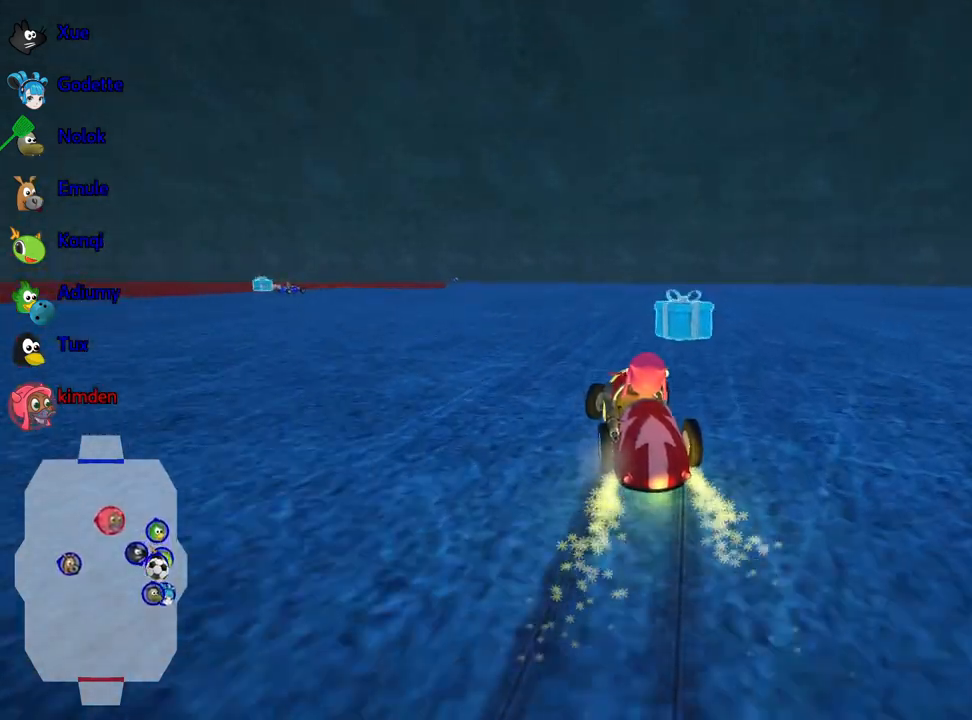
{"keys": ["up"], "events": [[84, "left", "down"], [134, "right", "up"], [484, "left", "up"]]}
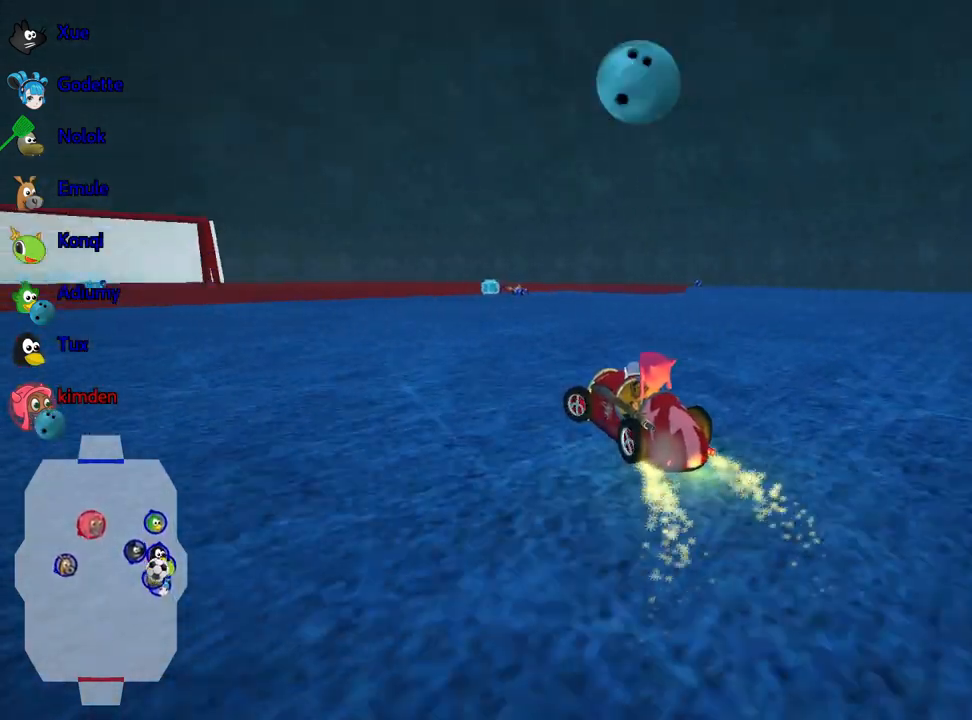
{"keys": ["up"], "events": [[167, "right", "down"], [367, "right", "up"]]}
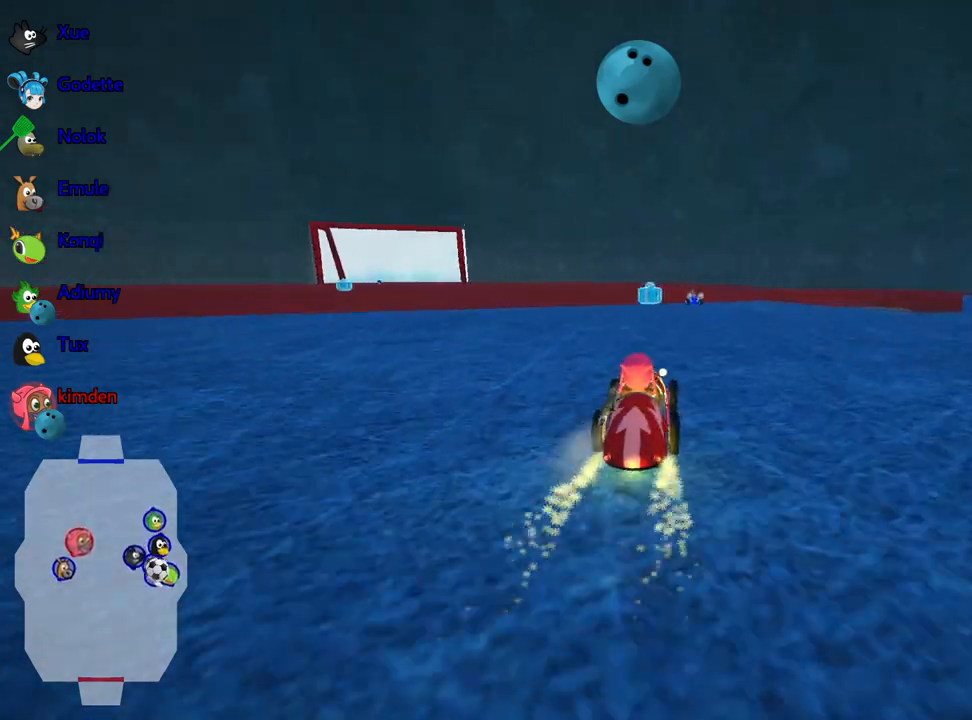
{"keys": ["left", "up"], "events": [[450, "left", "down"]]}
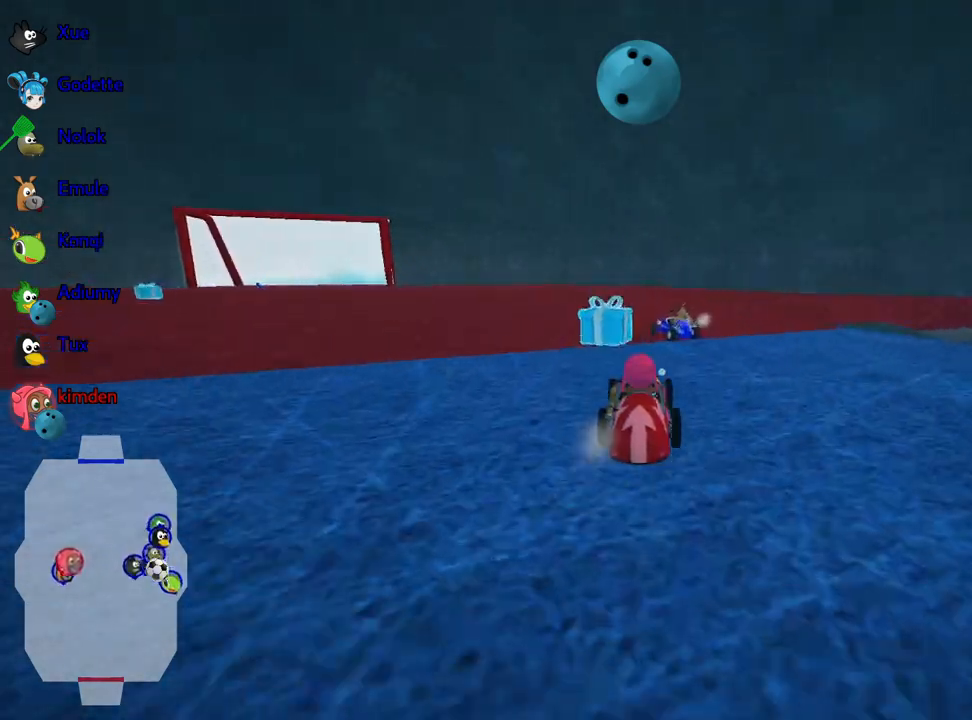
{"keys": ["up"], "events": [[450, "left", "up"]]}
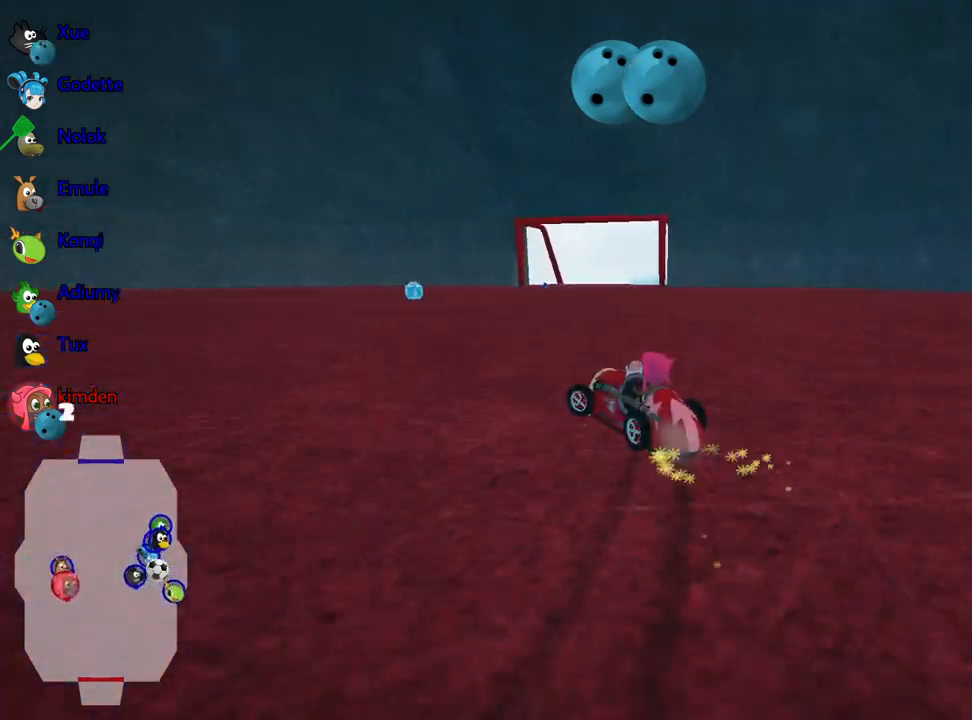
{"keys": ["right", "up"], "events": [[384, "right", "down"]]}
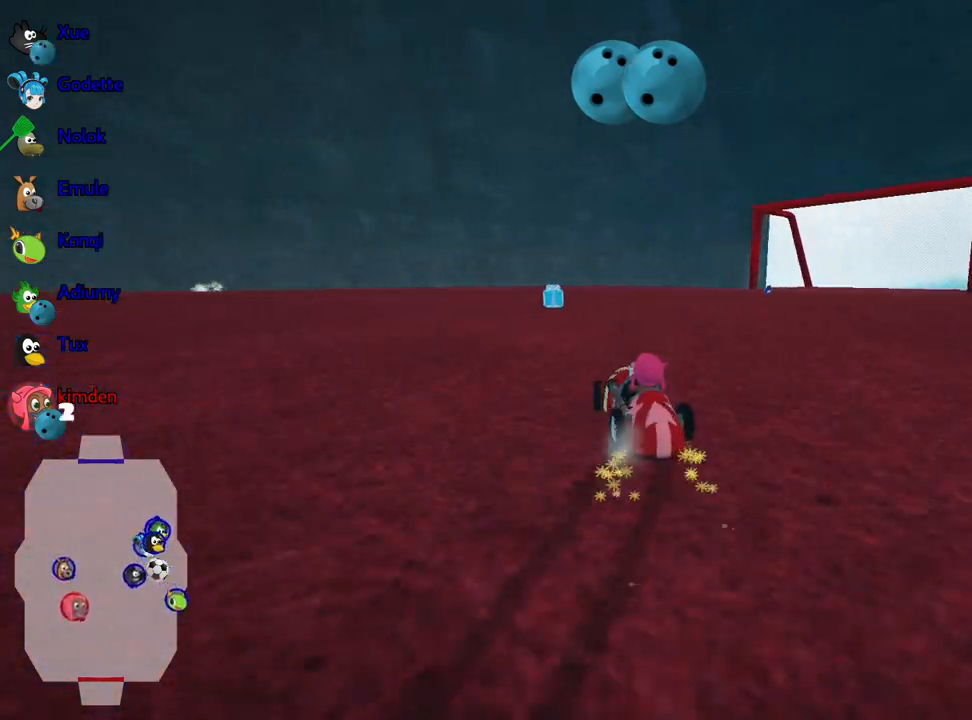
{"keys": ["left", "up"], "events": [[134, "right", "up"], [150, "left", "down"]]}
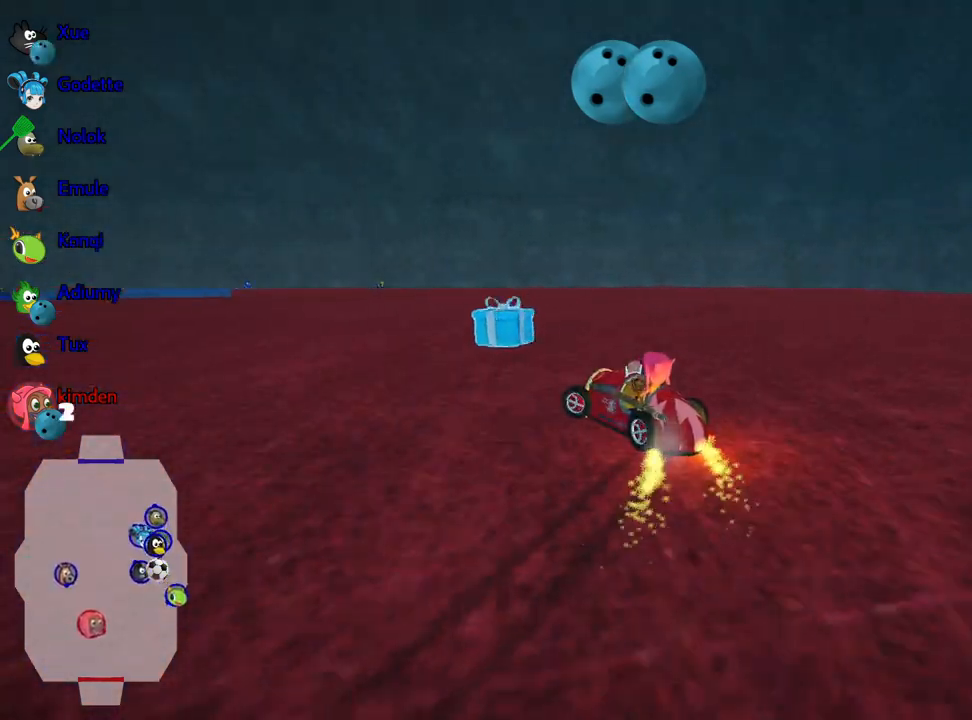
{"keys": [], "events": [[450, "left", "up"], [467, "up", "up"]]}
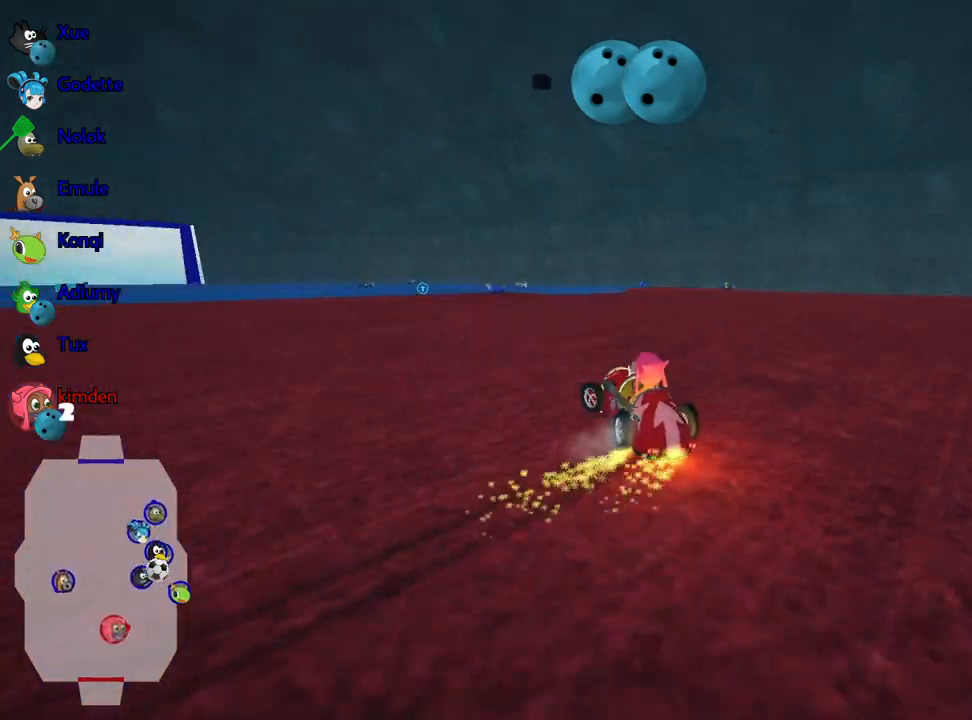
{"keys": ["down"], "events": [[417, "down", "down"]]}
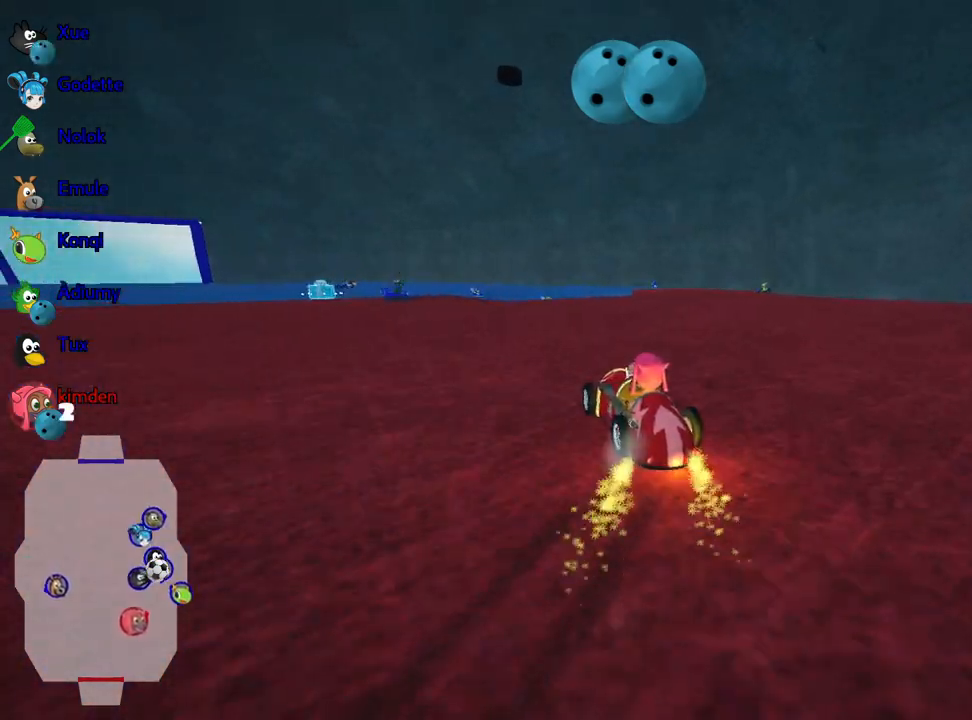
{"keys": ["down"], "events": []}
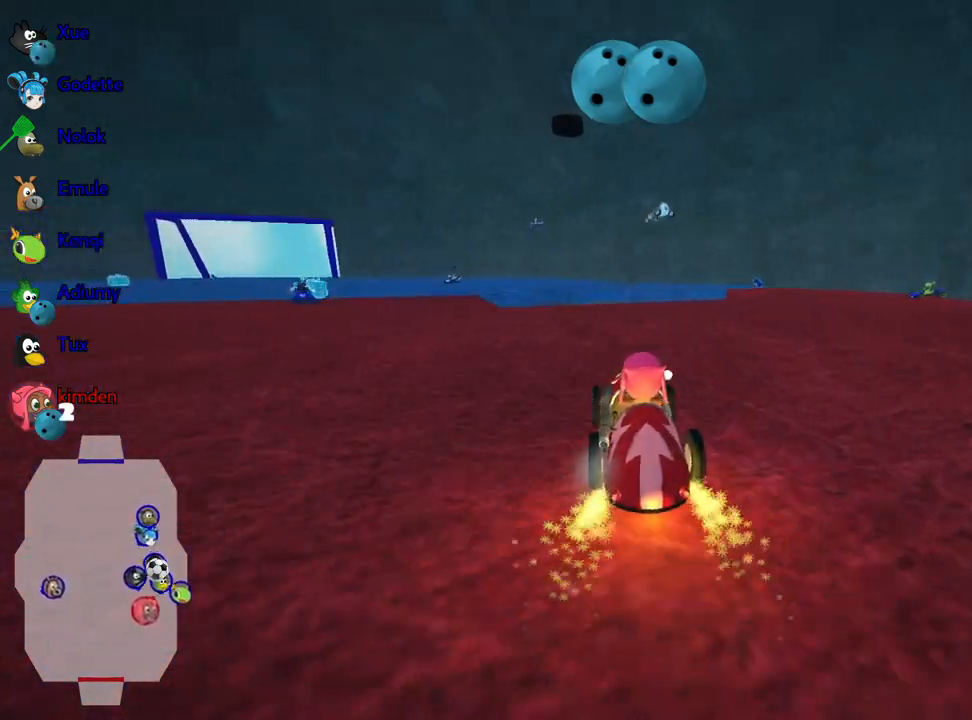
{"keys": ["down"], "events": [[217, "right", "down"], [350, "right", "up"]]}
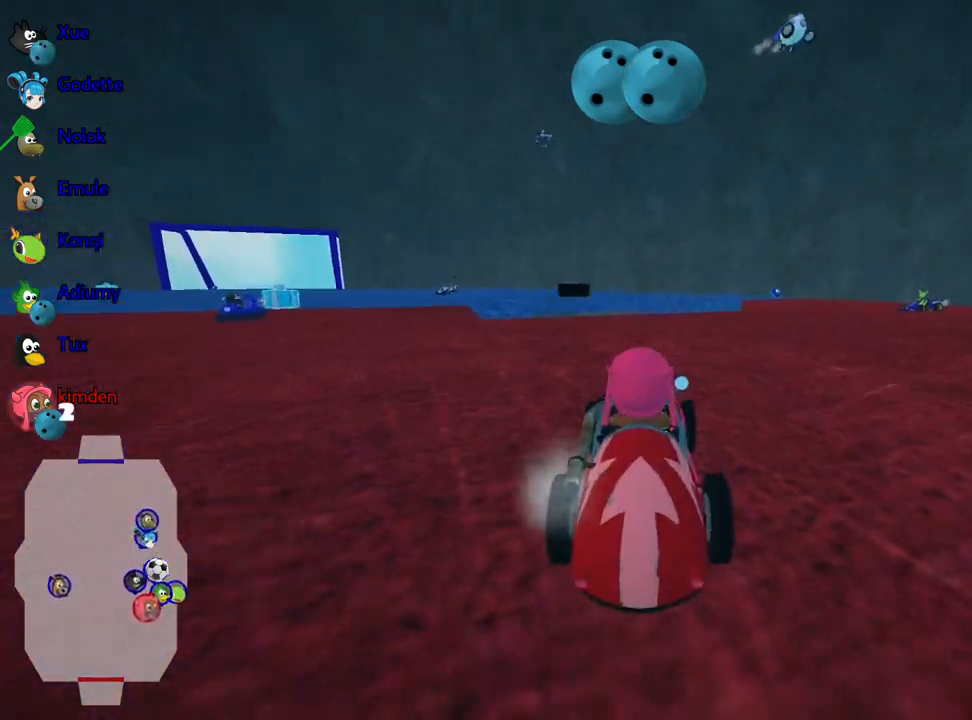
{"keys": [], "events": [[267, "down", "up"]]}
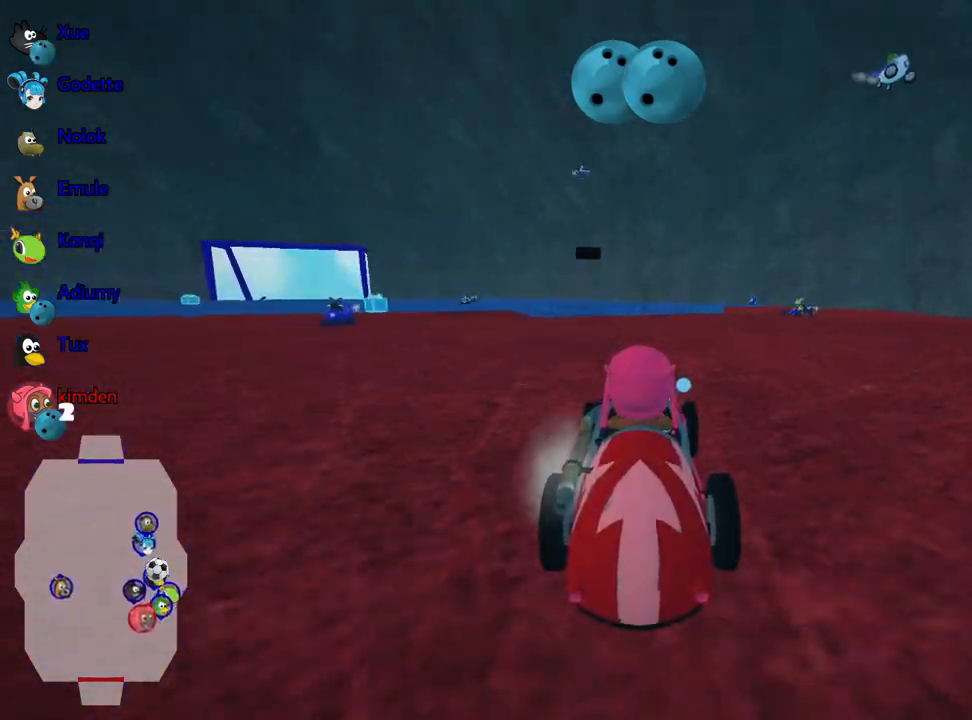
{"keys": ["up"], "events": [[134, "up", "down"]]}
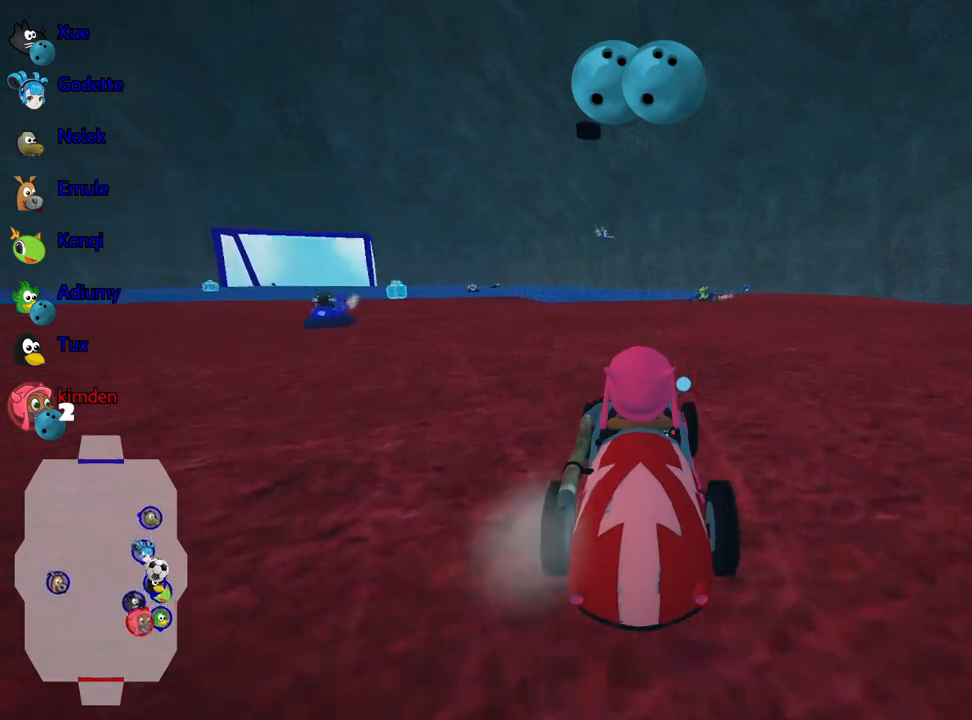
{"keys": ["down"], "events": [[217, "left", "down"], [267, "up", "up"], [317, "left", "up"], [434, "down", "down"]]}
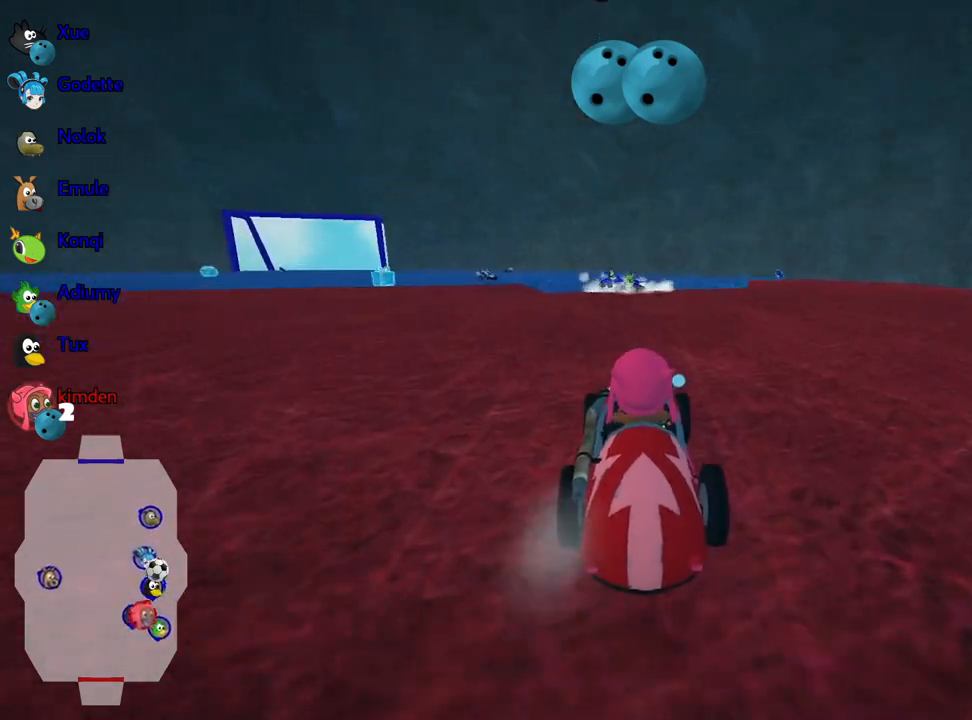
{"keys": ["down"], "events": []}
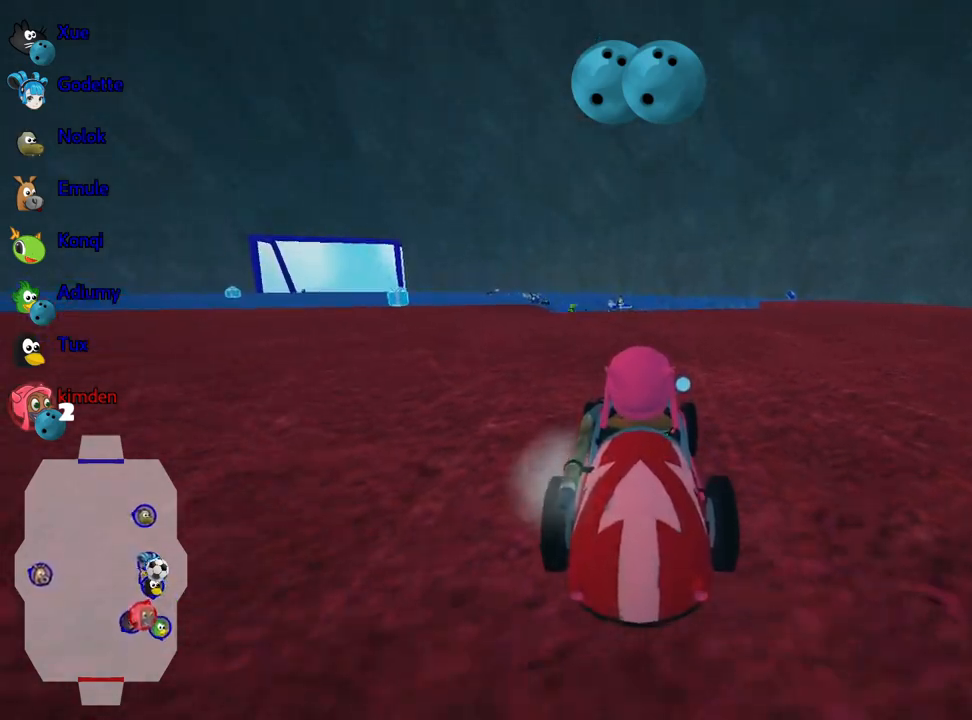
{"keys": ["down"], "events": []}
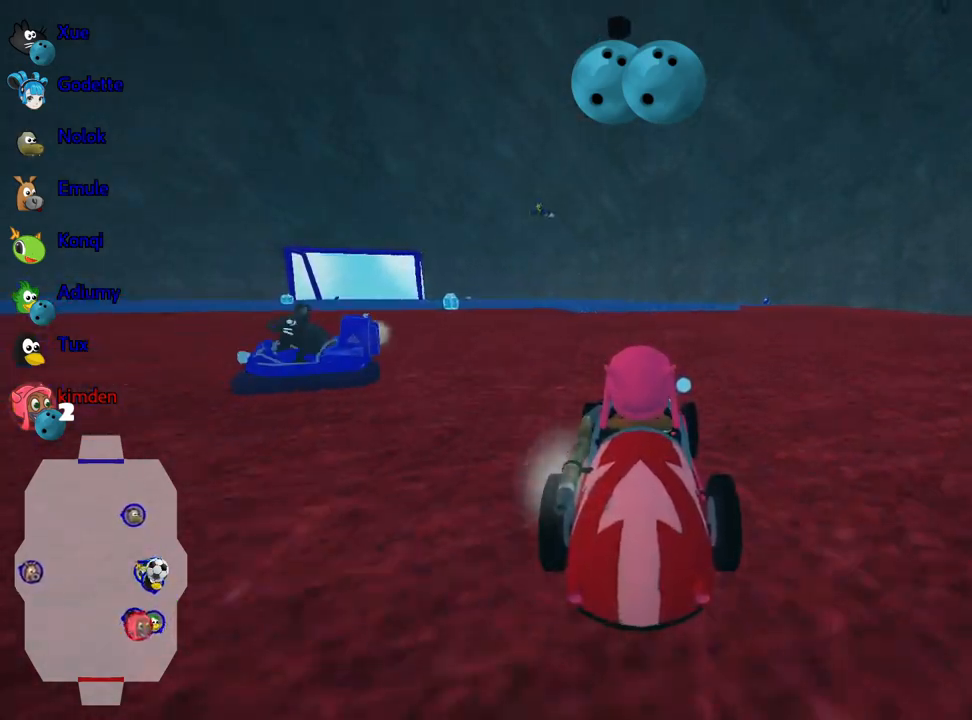
{"keys": ["down"], "events": []}
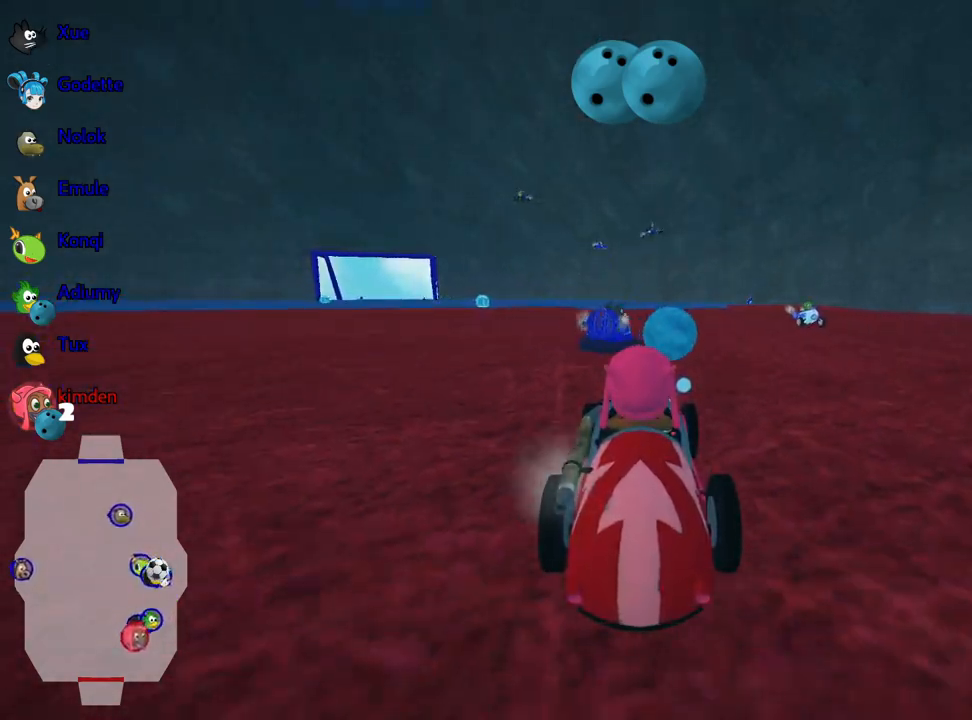
{"keys": ["down"], "events": []}
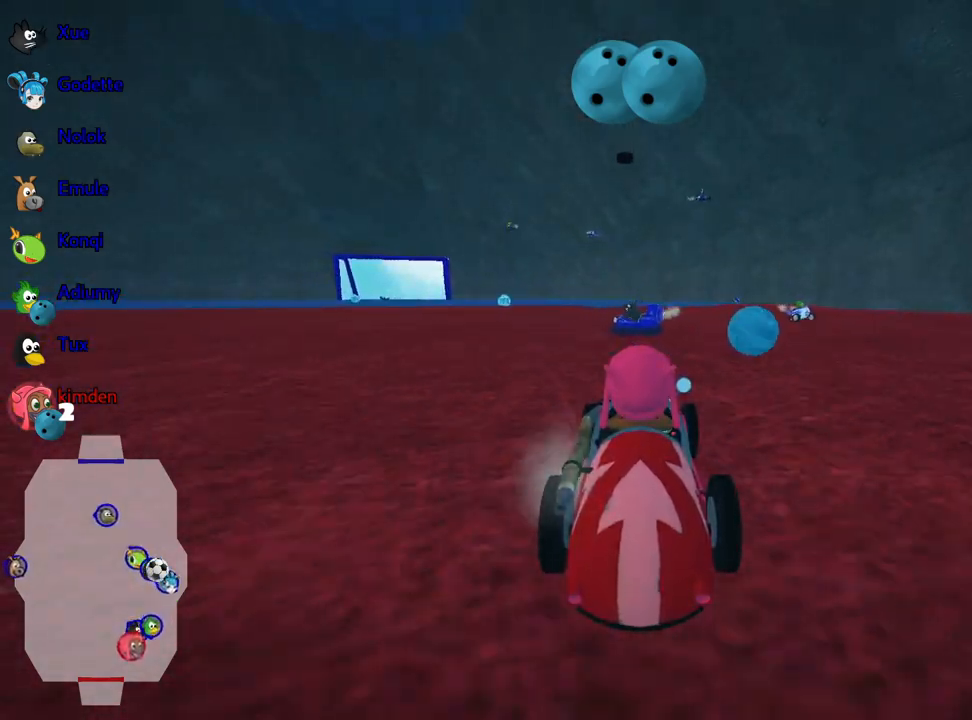
{"keys": ["up"], "events": [[334, "down", "up"], [467, "up", "down"]]}